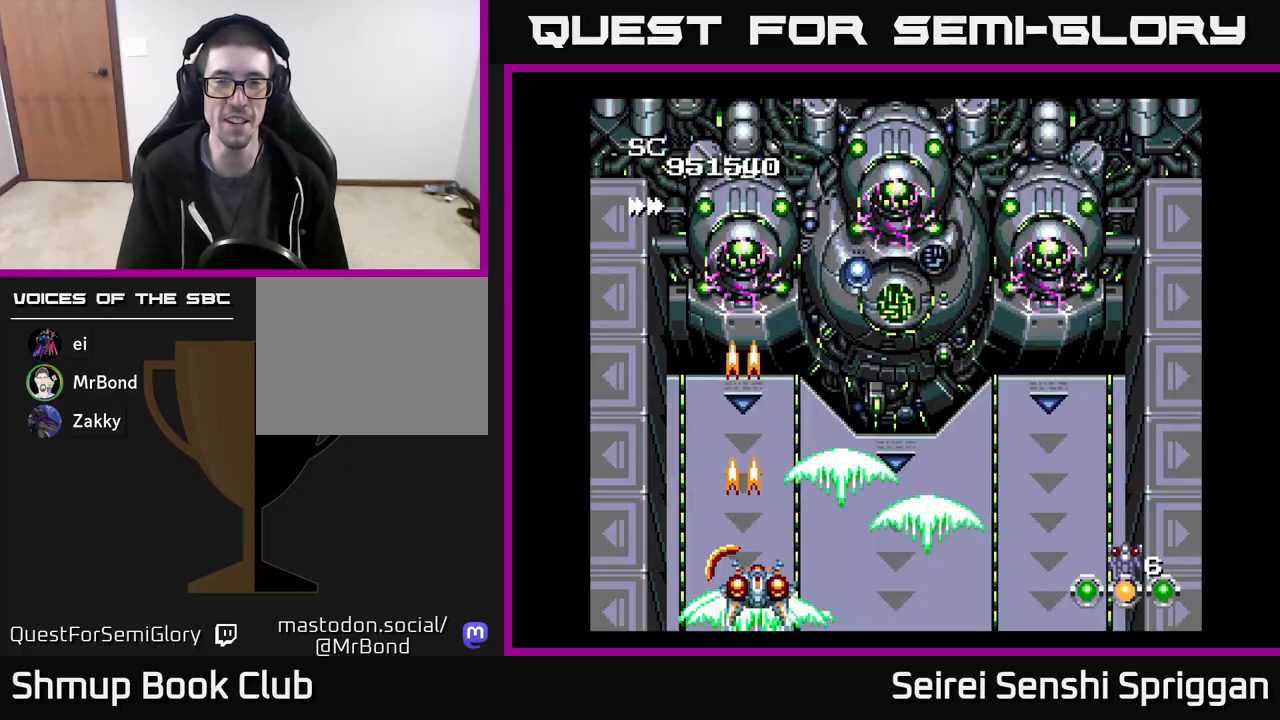
Gameplay with a controller (Xbox layout); each line is a JSON object with the inputs held at the frame after it. "events" lists button and stick changes between this image and that frame as [ms after this image, input, new state], when the widget could be followed in between. Not read: left_stick right_stick.
{"buttons": ["X", "DPAD_RIGHT"], "events": [[117, "DPAD_DOWN", "up"]]}
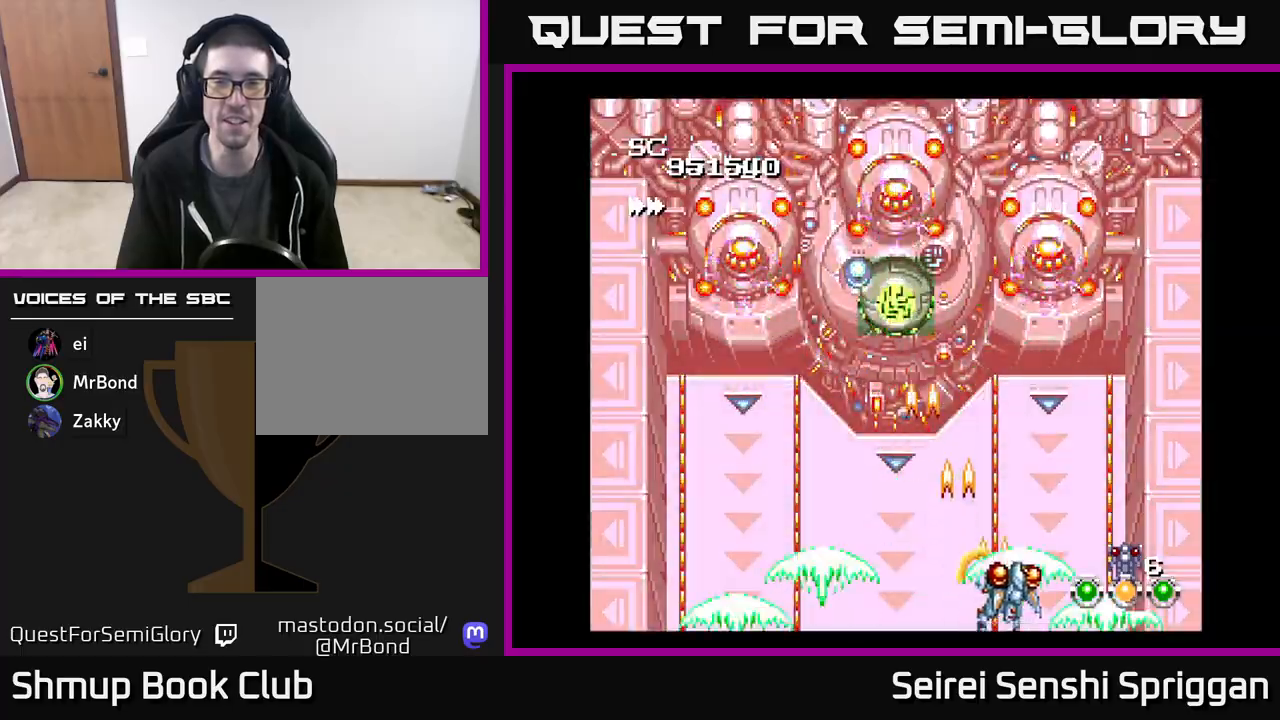
{"buttons": ["X", "DPAD_DOWN", "DPAD_RIGHT"], "events": [[17, "DPAD_UP", "down"], [50, "DPAD_RIGHT", "up"], [267, "DPAD_UP", "up"], [300, "DPAD_DOWN", "down"], [450, "DPAD_RIGHT", "down"]]}
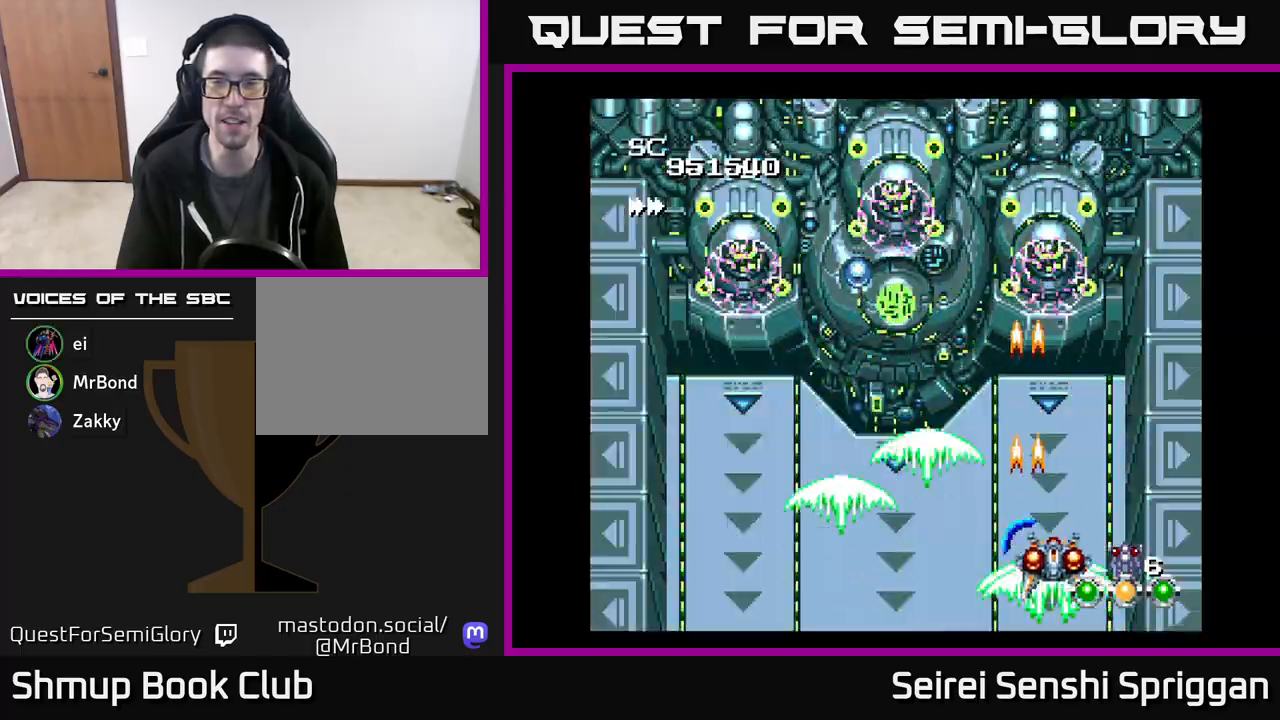
{"buttons": ["X", "DPAD_UP"], "events": [[100, "DPAD_DOWN", "up"], [267, "DPAD_UP", "down"], [300, "DPAD_RIGHT", "up"]]}
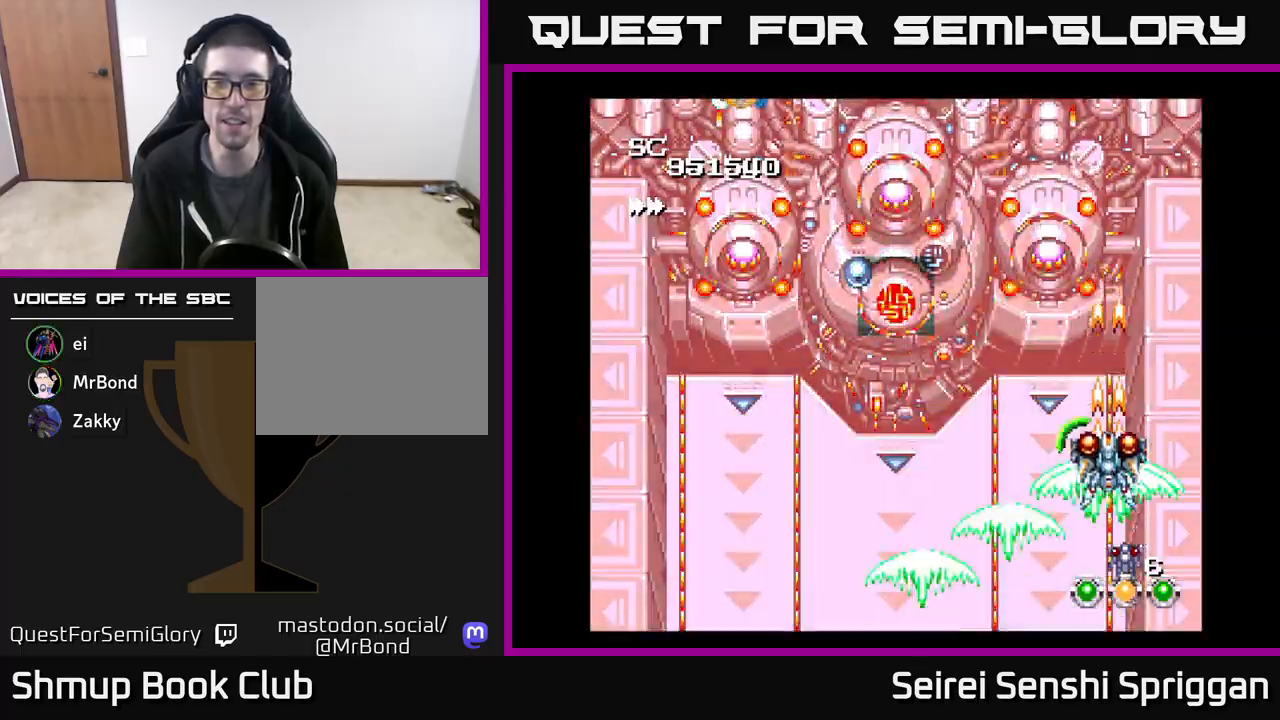
{"buttons": ["X"], "events": [[217, "DPAD_UP", "up"]]}
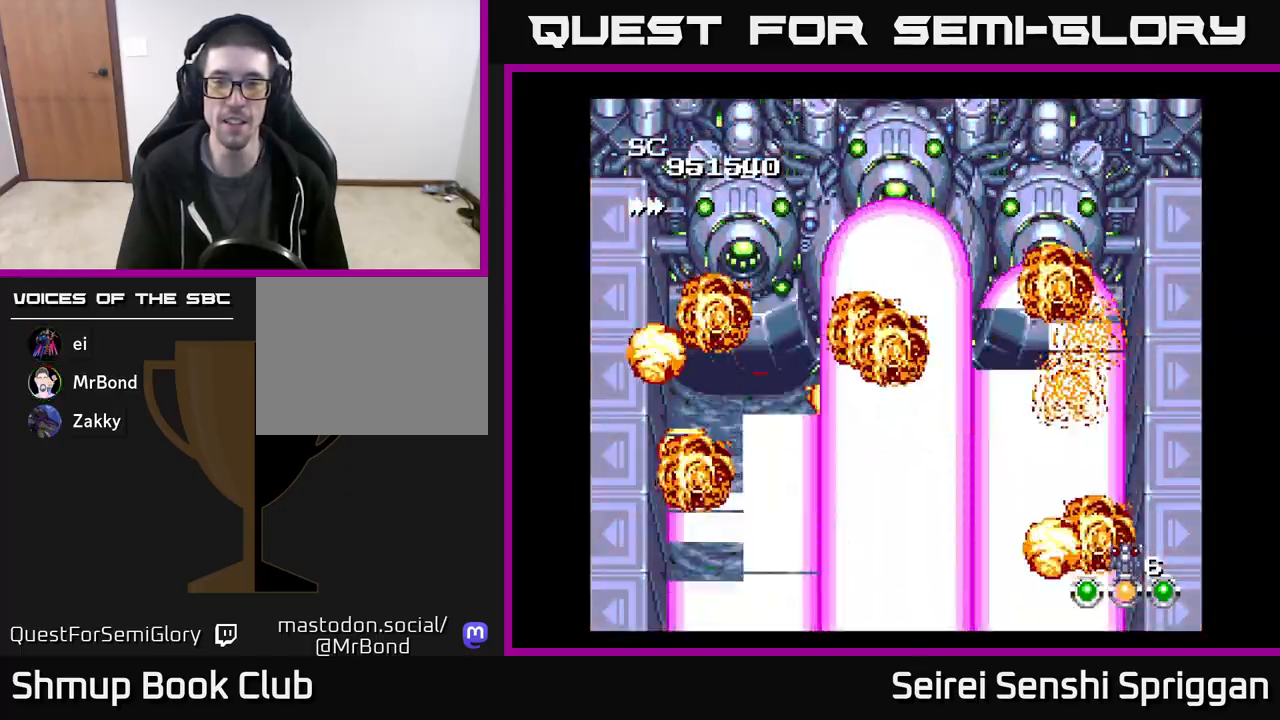
{"buttons": ["X"], "events": []}
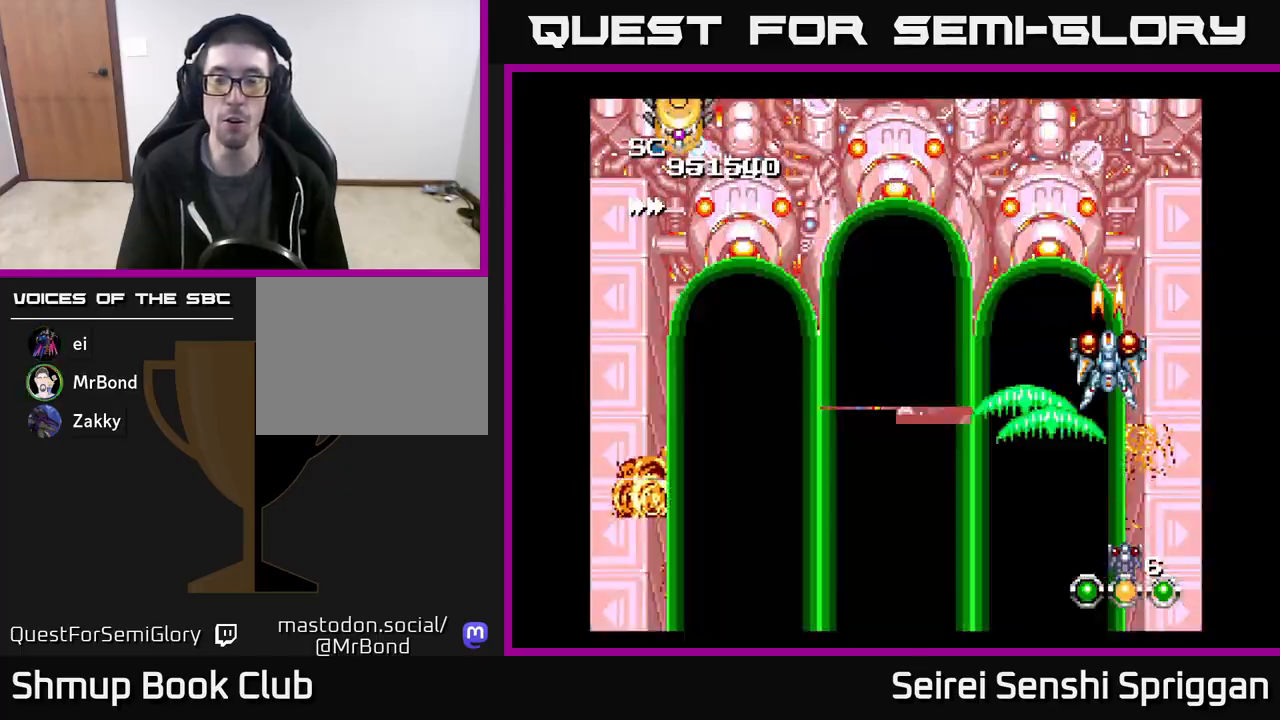
{"buttons": ["X"], "events": []}
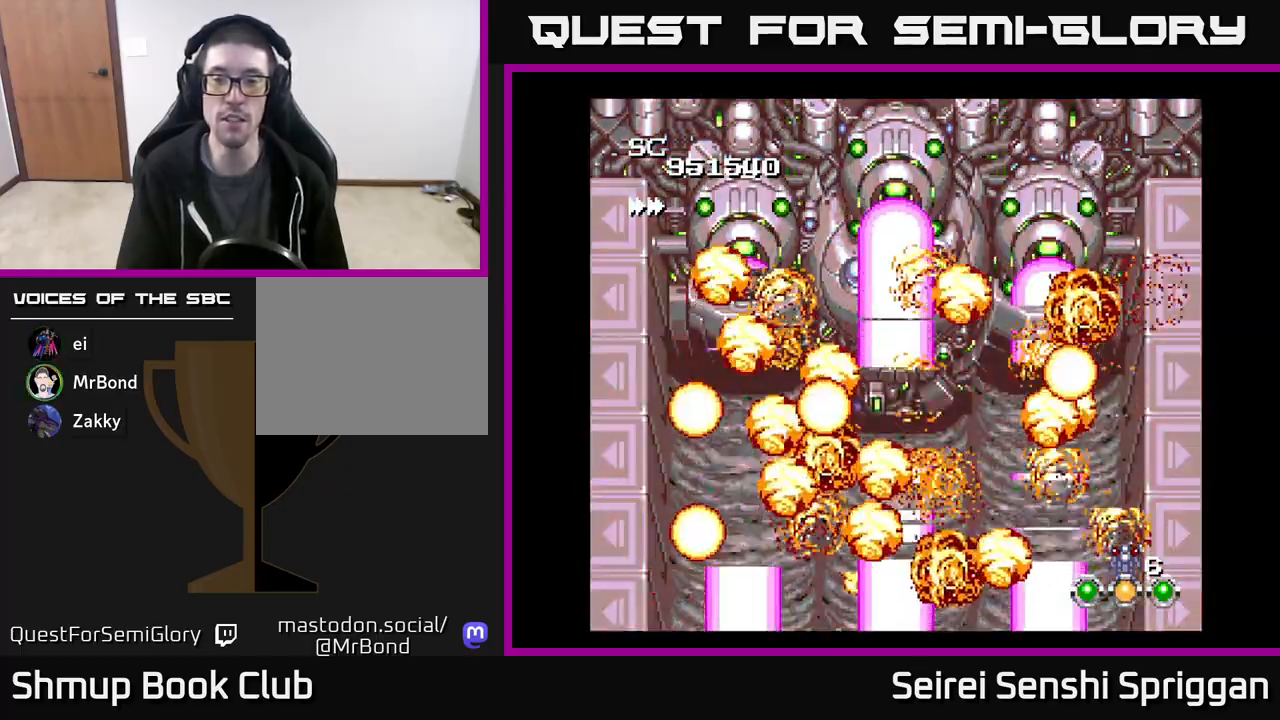
{"buttons": ["X"], "events": []}
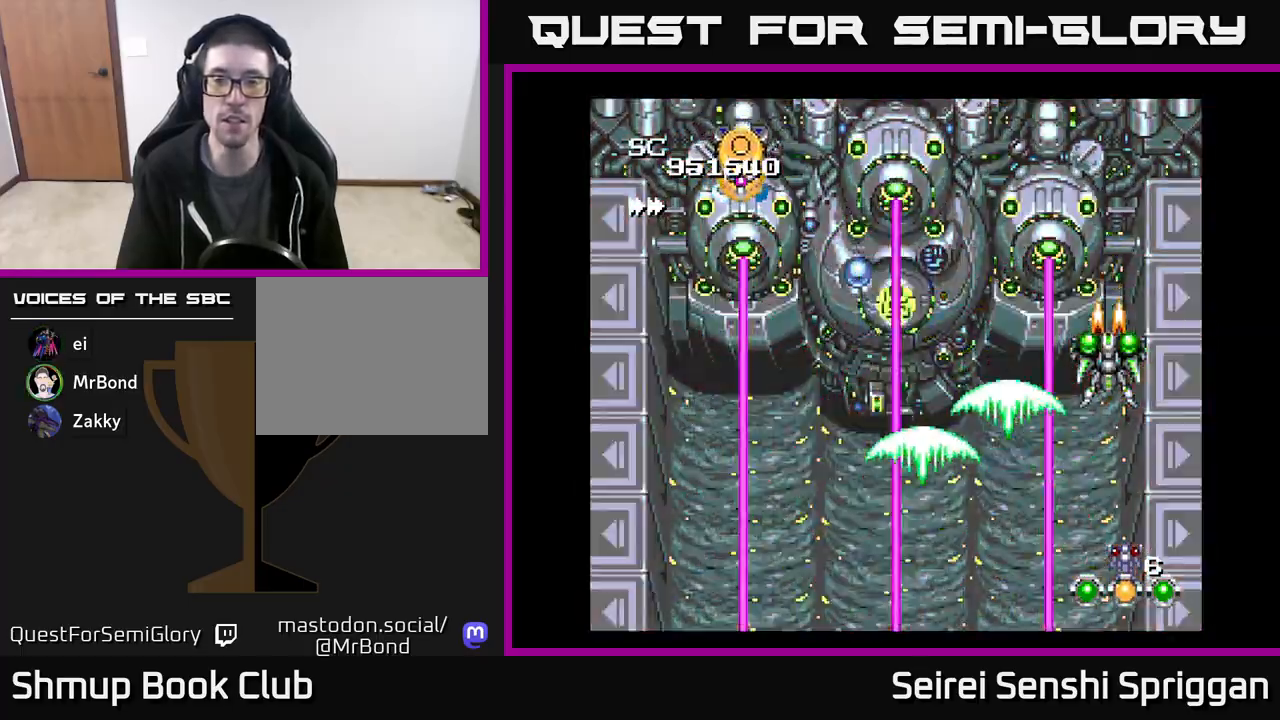
{"buttons": ["X"], "events": []}
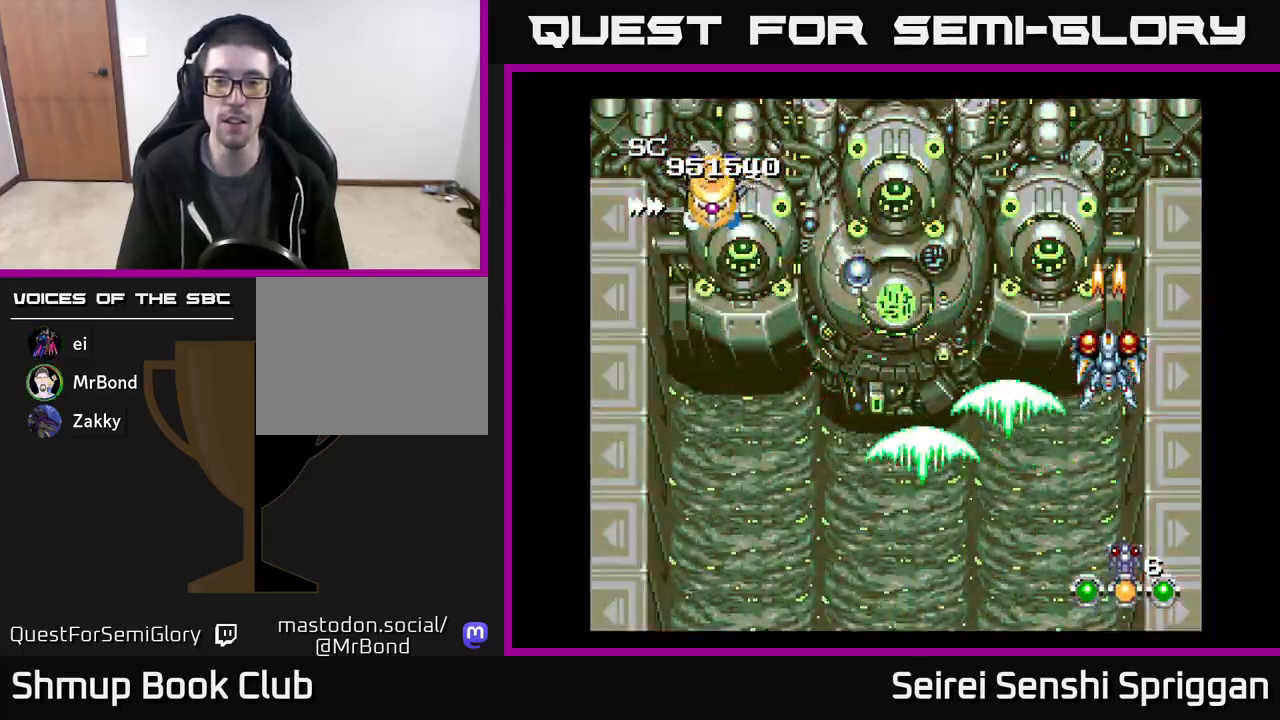
{"buttons": ["X"], "events": [[17, "DPAD_DOWN", "down"], [150, "DPAD_LEFT", "down"], [183, "DPAD_DOWN", "up"], [317, "DPAD_UP", "down"], [467, "DPAD_UP", "up"], [483, "DPAD_LEFT", "up"]]}
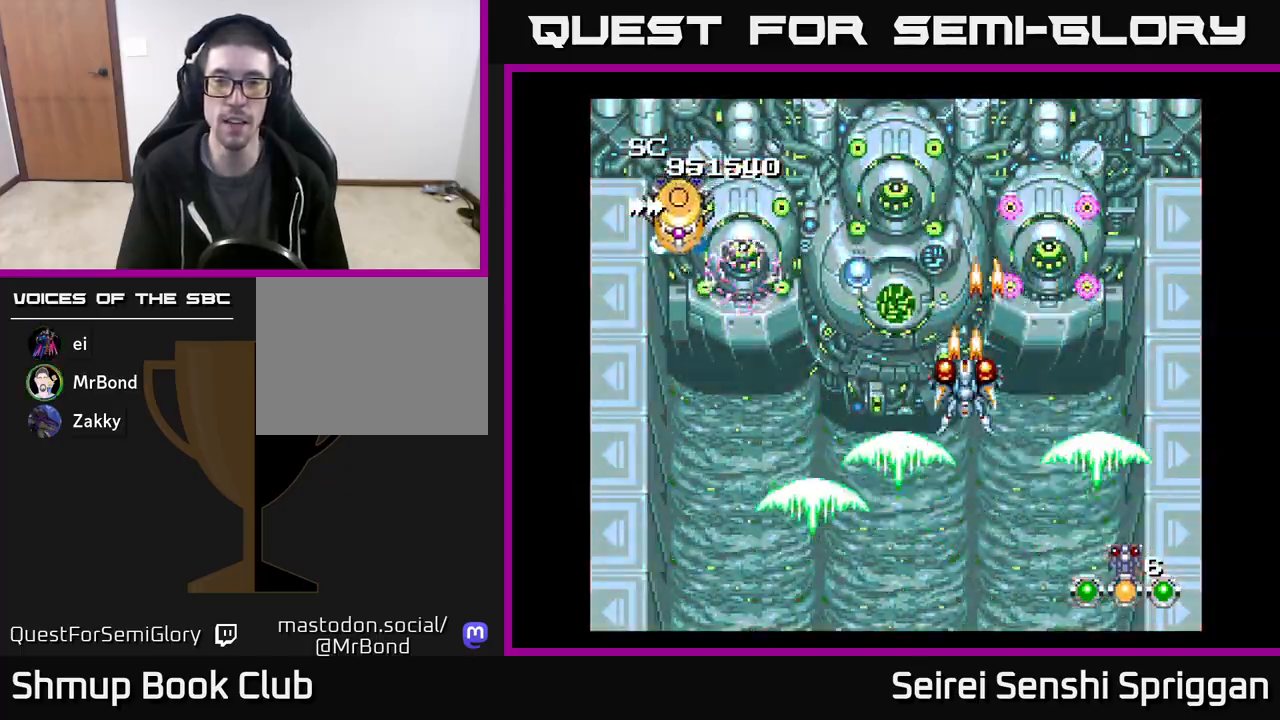
{"buttons": ["X", "DPAD_DOWN"], "events": [[333, "DPAD_LEFT", "down"], [467, "DPAD_DOWN", "down"], [483, "DPAD_LEFT", "up"]]}
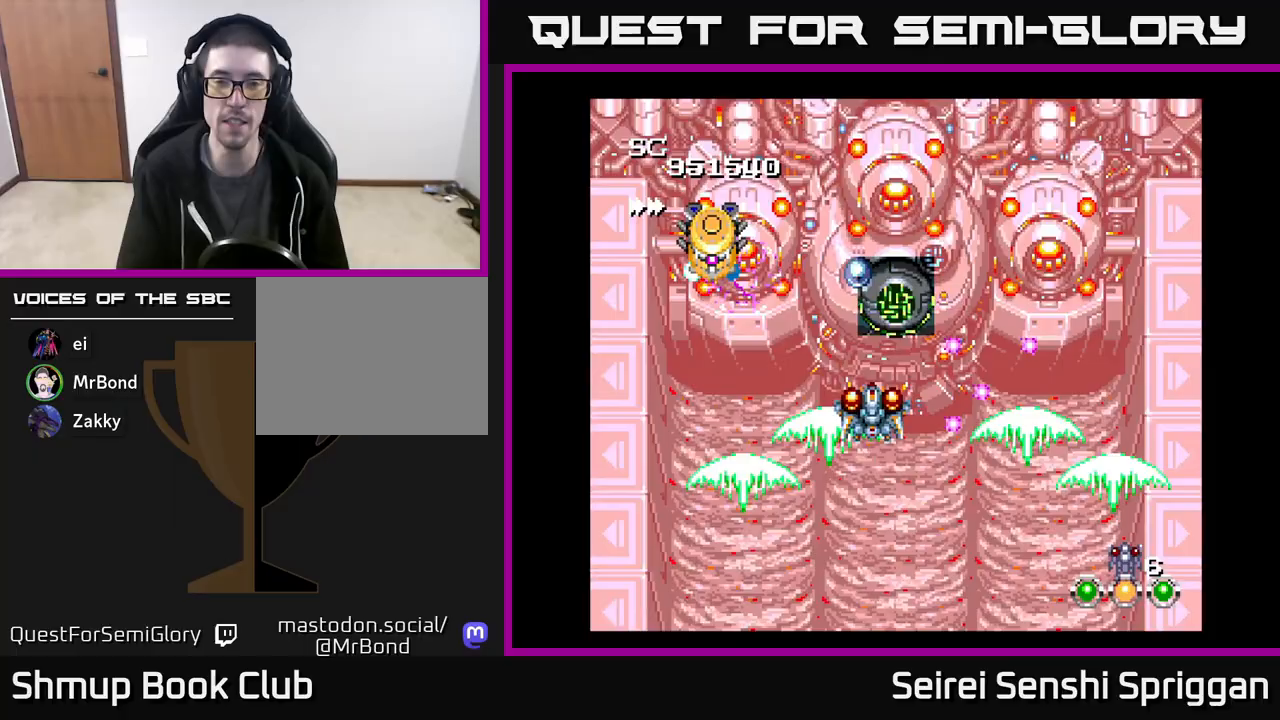
{"buttons": ["X"], "events": [[67, "DPAD_LEFT", "down"], [150, "DPAD_LEFT", "up"], [200, "DPAD_LEFT", "down"], [217, "DPAD_DOWN", "up"], [383, "DPAD_UP", "down"], [450, "DPAD_LEFT", "up"], [467, "DPAD_UP", "up"]]}
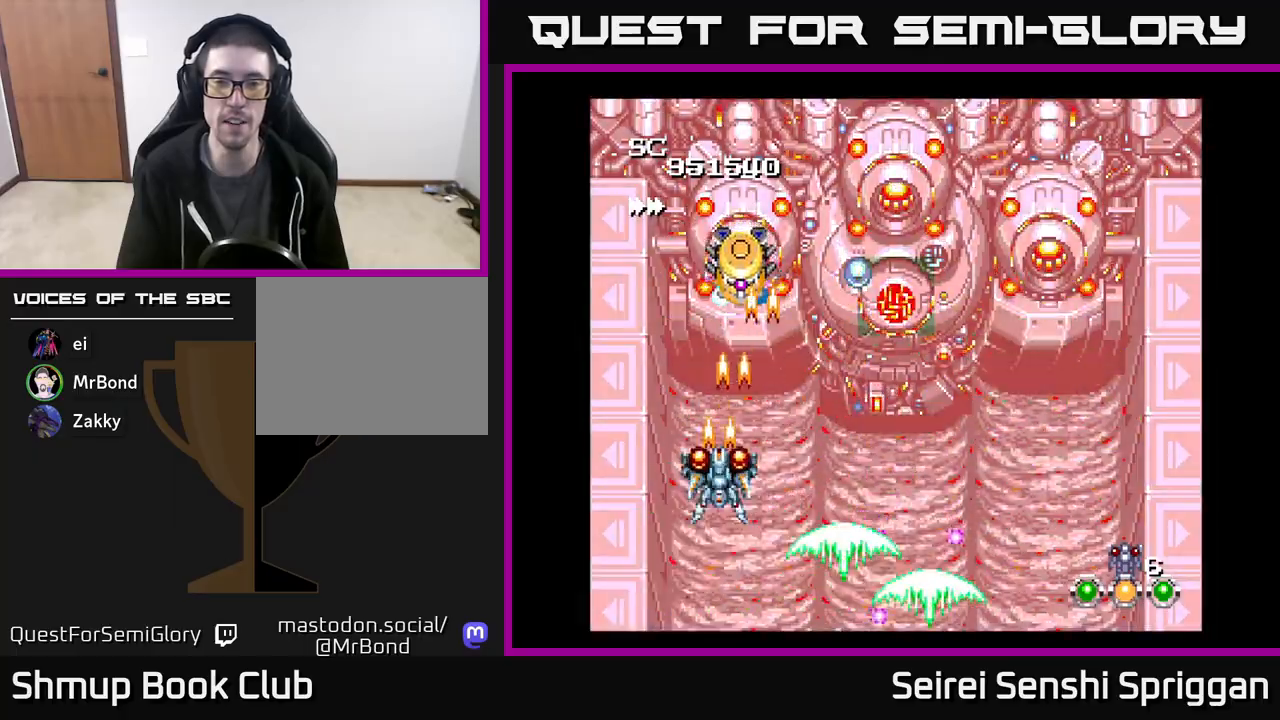
{"buttons": ["X", "DPAD_RIGHT"], "events": [[217, "DPAD_RIGHT", "down"]]}
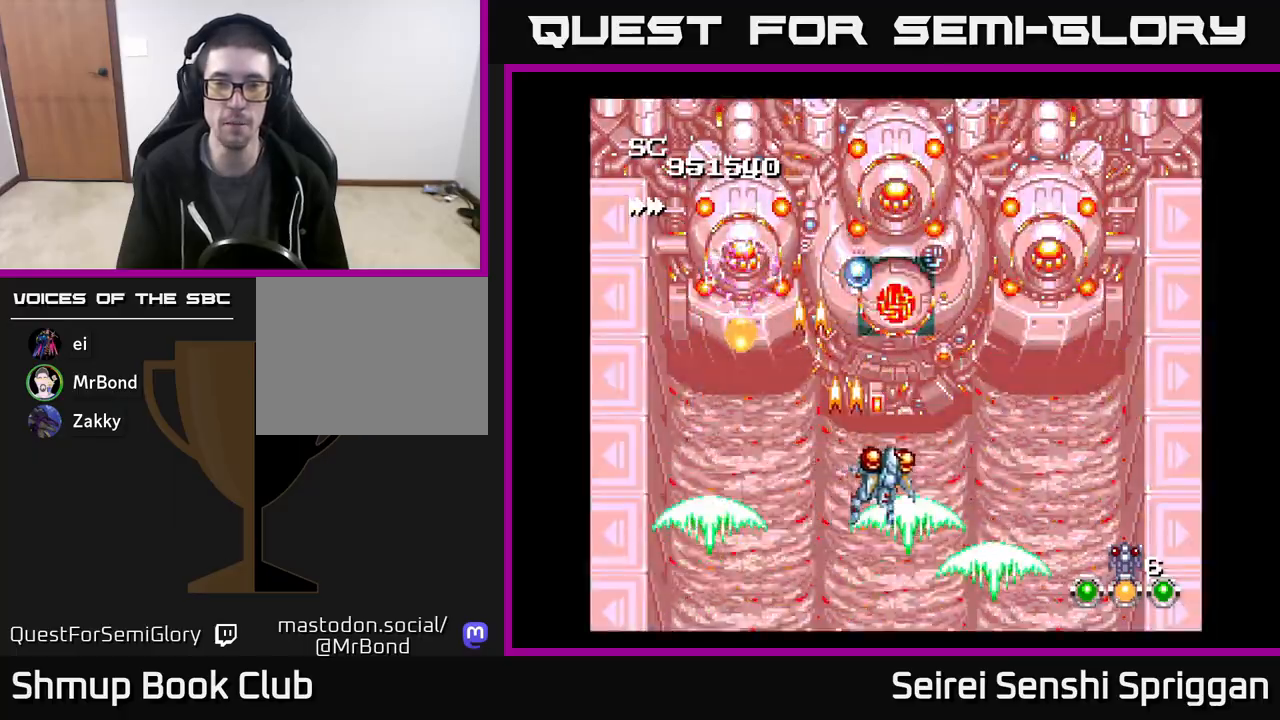
{"buttons": ["X"], "events": [[33, "DPAD_RIGHT", "up"], [67, "DPAD_LEFT", "down"], [200, "DPAD_UP", "down"], [450, "DPAD_UP", "up"], [500, "DPAD_LEFT", "up"]]}
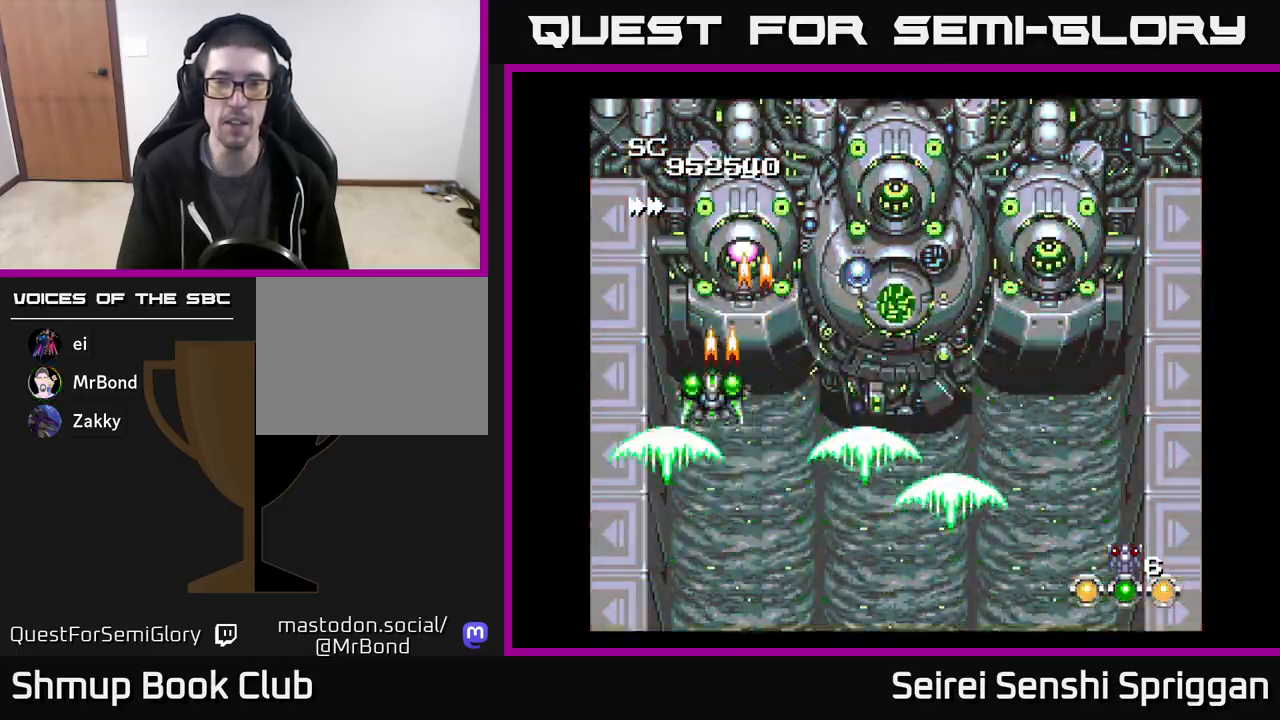
{"buttons": ["X", "DPAD_RIGHT"], "events": [[17, "DPAD_DOWN", "down"], [33, "DPAD_RIGHT", "down"], [183, "DPAD_DOWN", "up"]]}
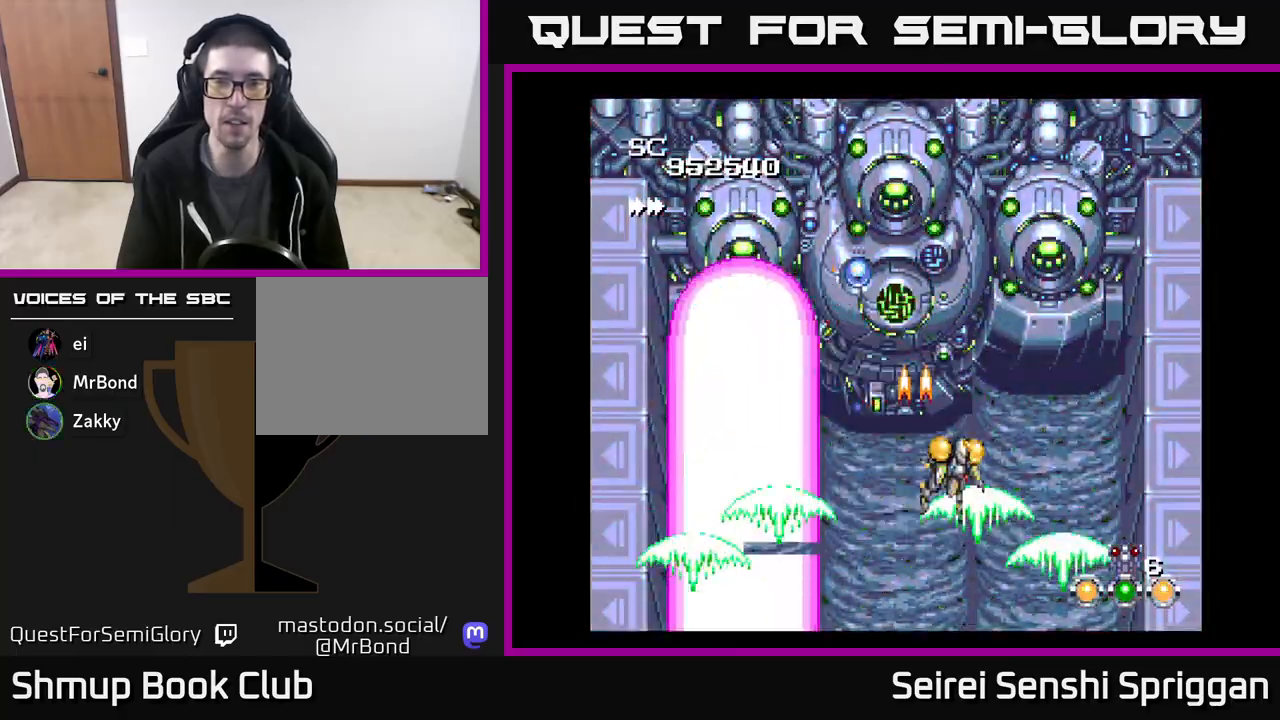
{"buttons": ["X"], "events": [[50, "DPAD_RIGHT", "up"], [67, "DPAD_LEFT", "down"], [133, "DPAD_UP", "down"], [167, "DPAD_LEFT", "up"], [250, "DPAD_UP", "up"]]}
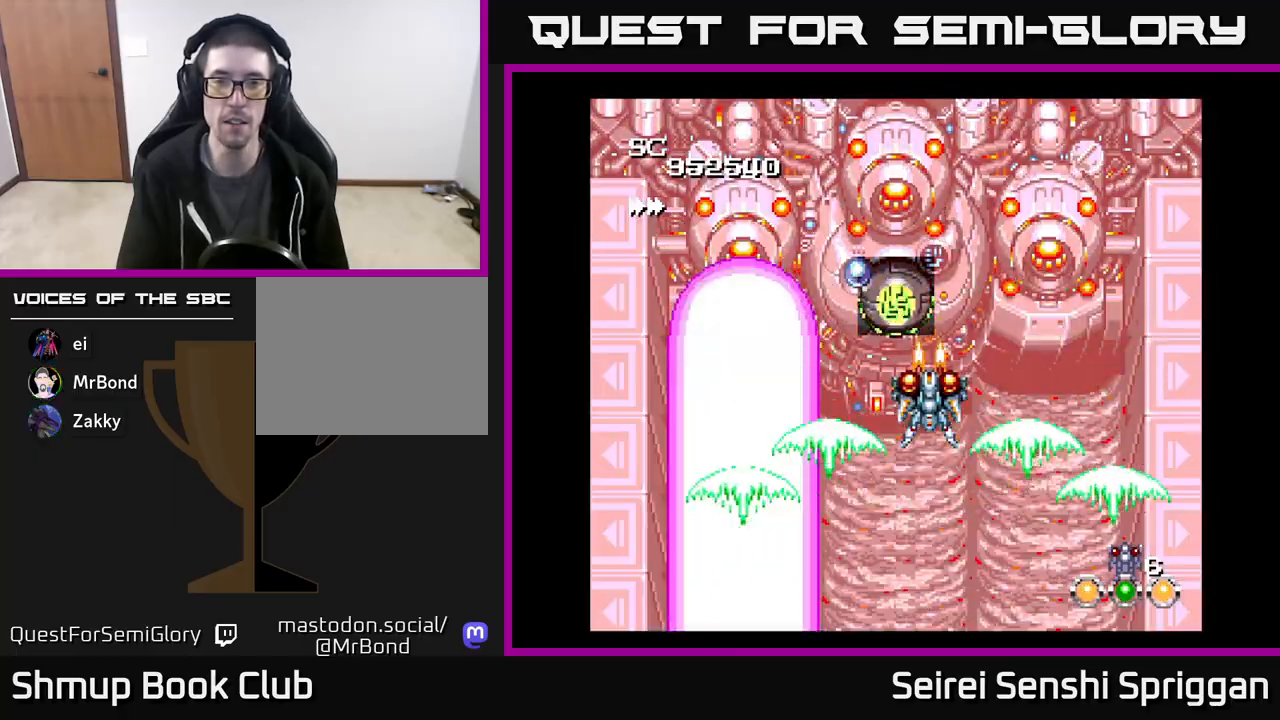
{"buttons": ["X"], "events": [[50, "DPAD_LEFT", "down"], [83, "DPAD_LEFT", "up"]]}
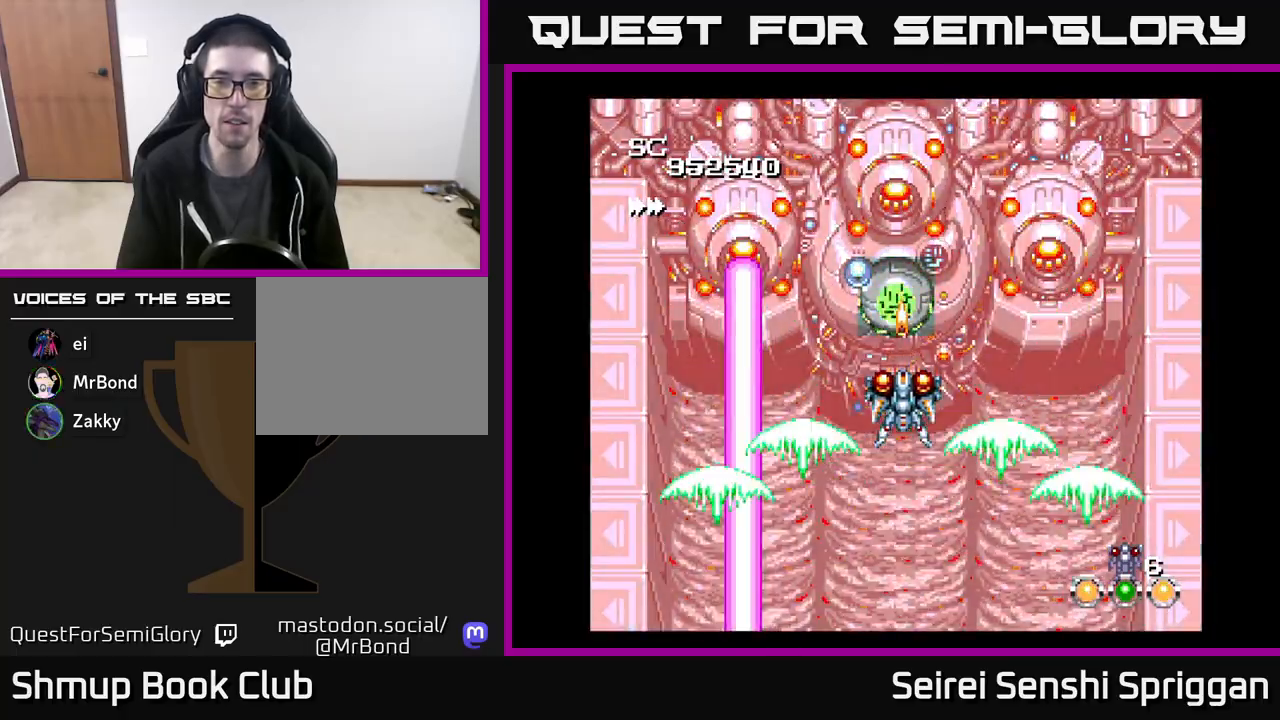
{"buttons": ["X", "DPAD_LEFT"], "events": [[117, "DPAD_RIGHT", "down"], [433, "DPAD_RIGHT", "up"], [483, "DPAD_LEFT", "down"]]}
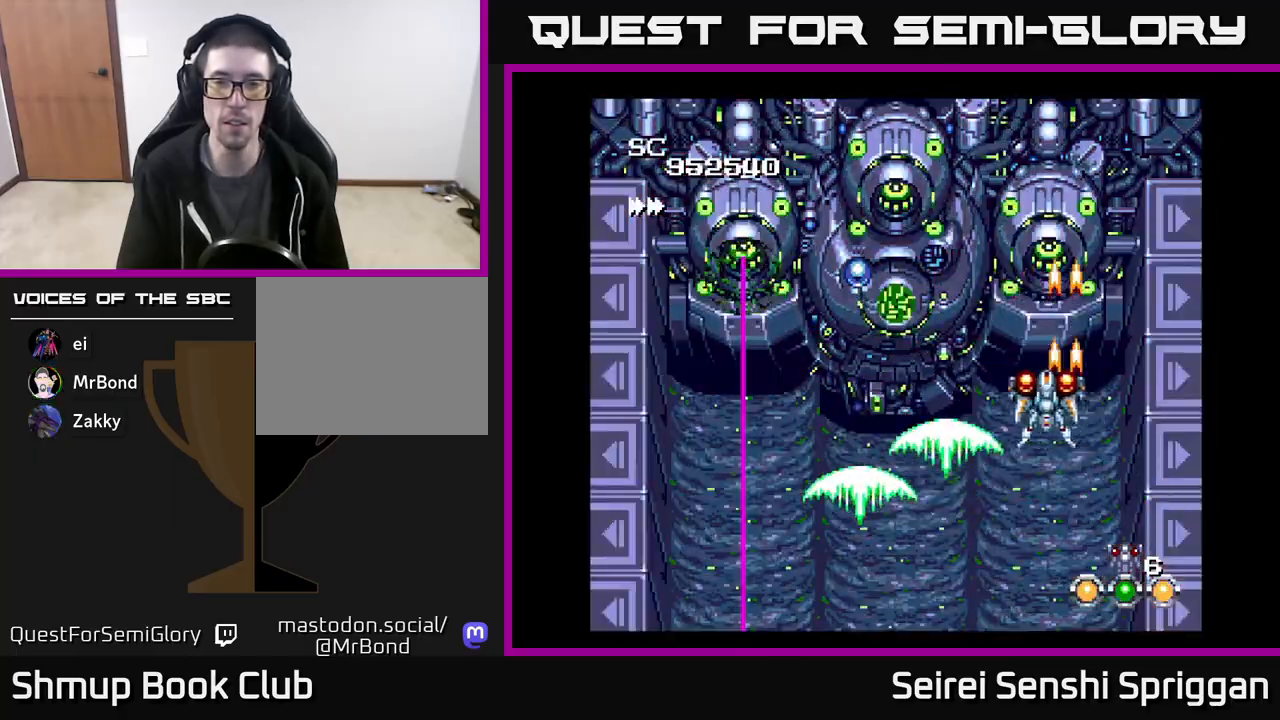
{"buttons": ["X"], "events": [[33, "DPAD_LEFT", "up"]]}
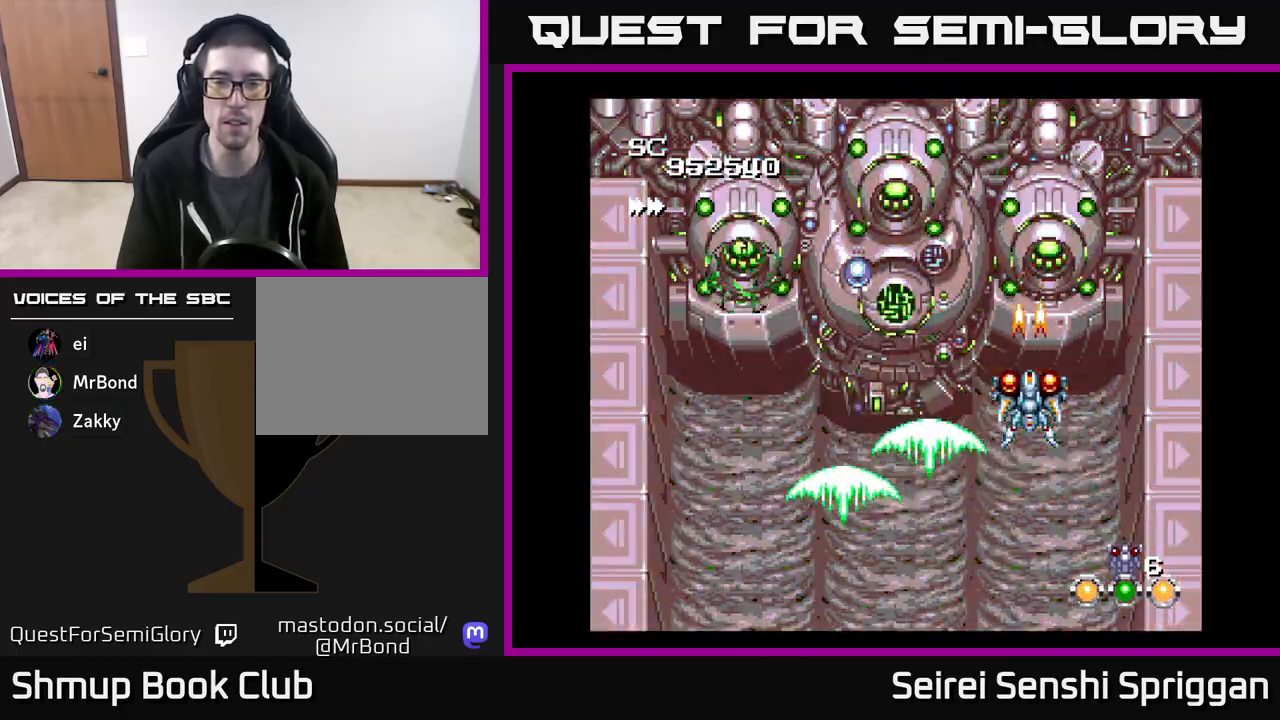
{"buttons": ["X"], "events": []}
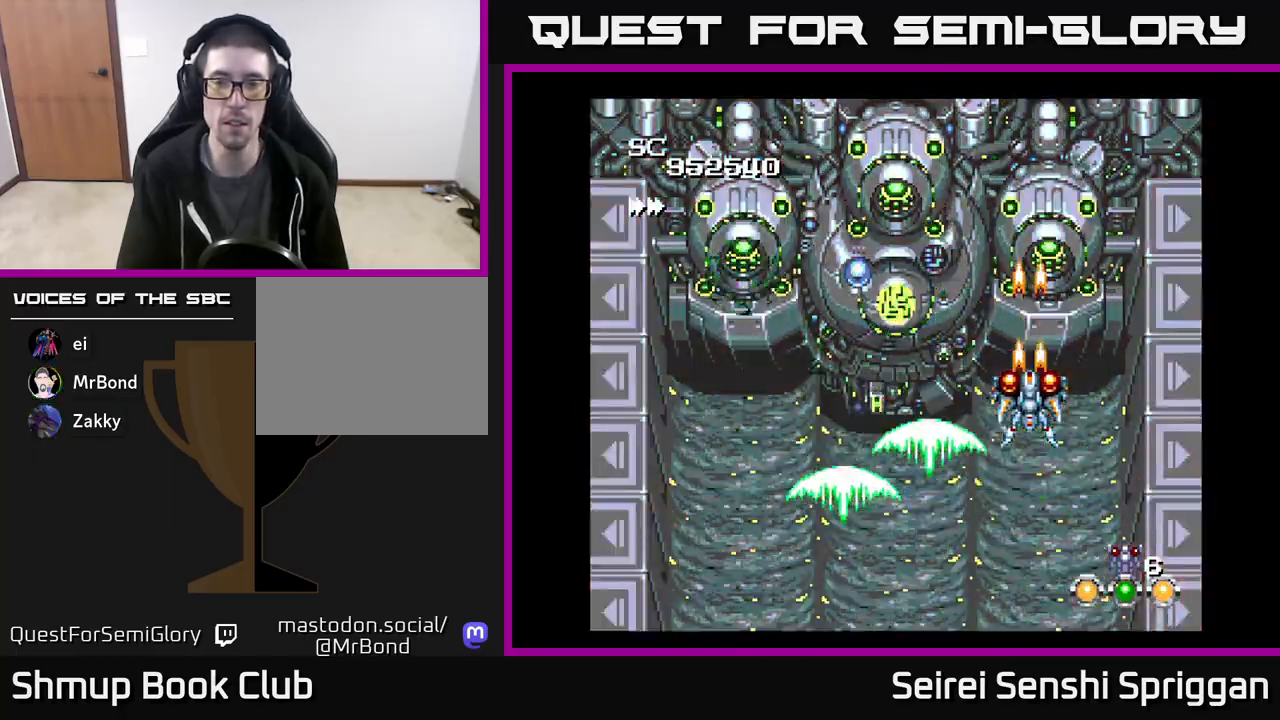
{"buttons": ["X"], "events": []}
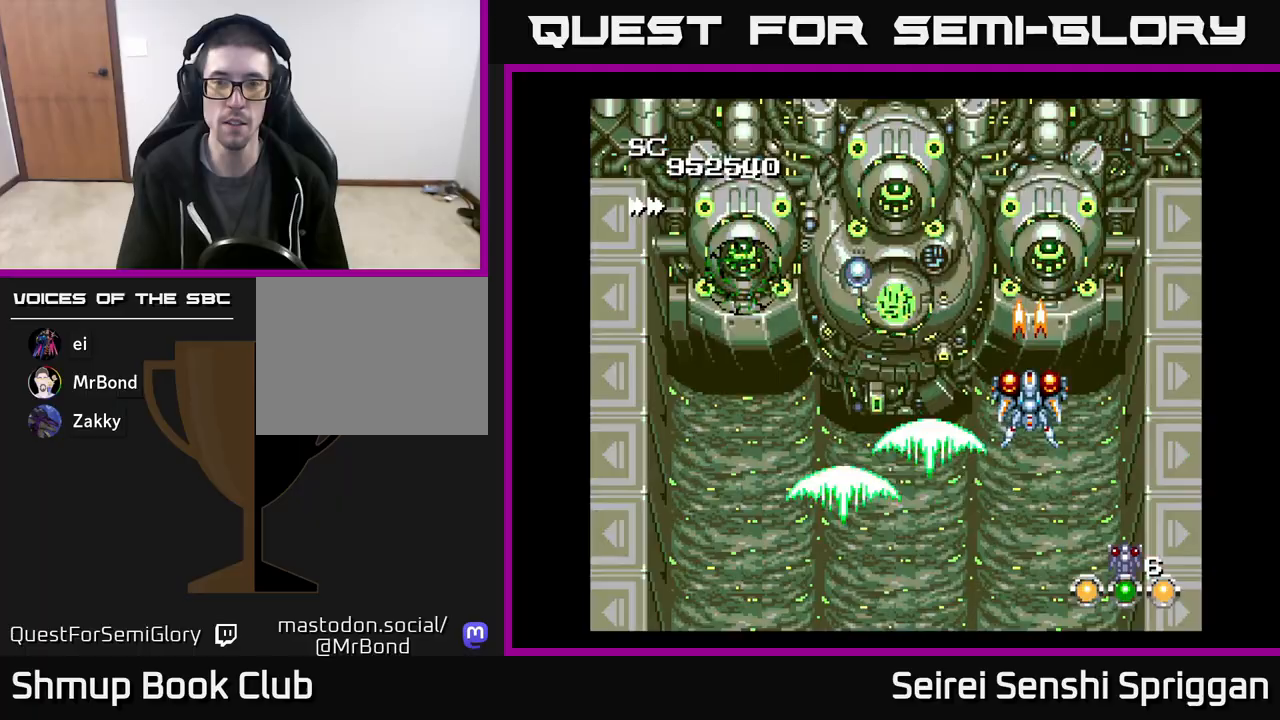
{"buttons": ["X"], "events": []}
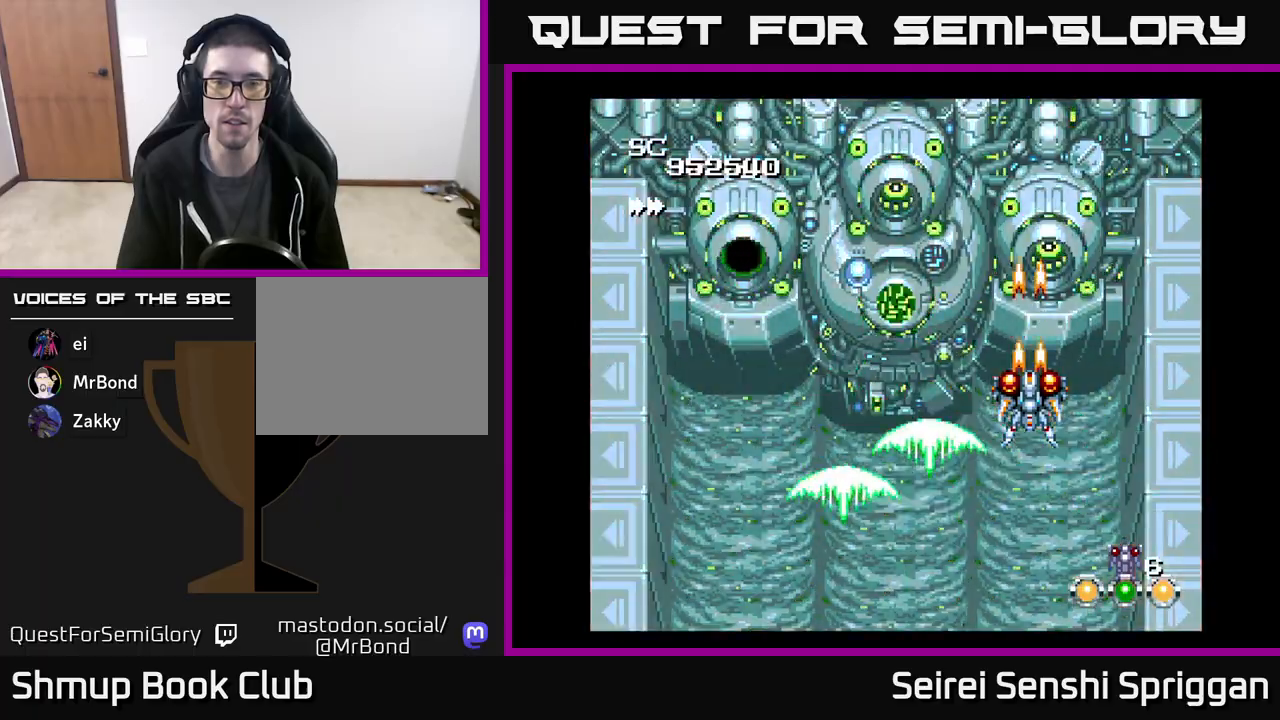
{"buttons": ["X"], "events": []}
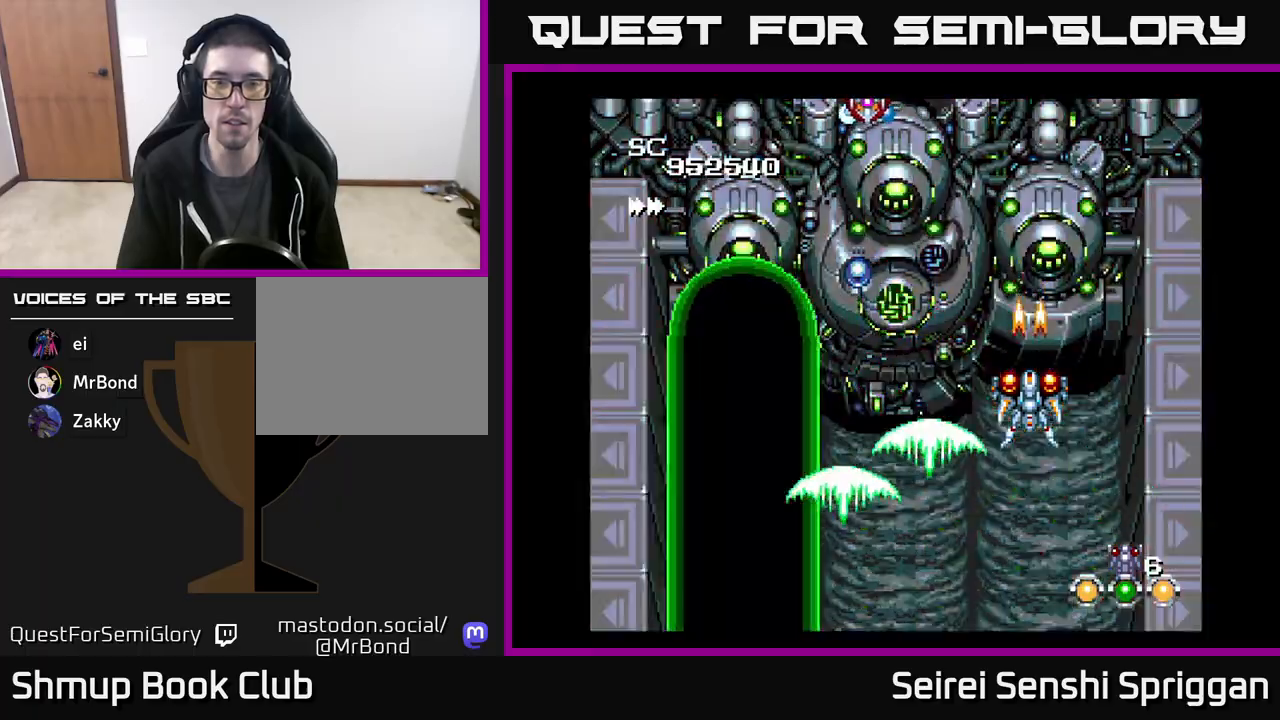
{"buttons": ["X"], "events": []}
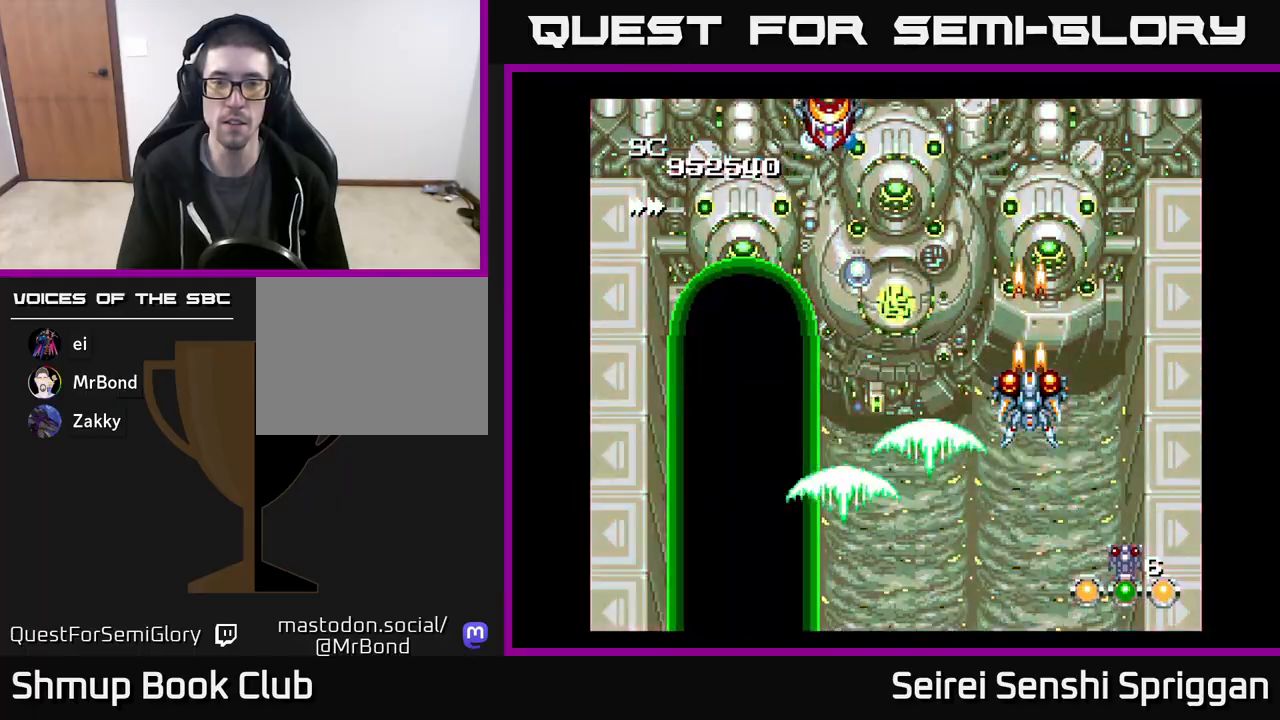
{"buttons": ["X"], "events": []}
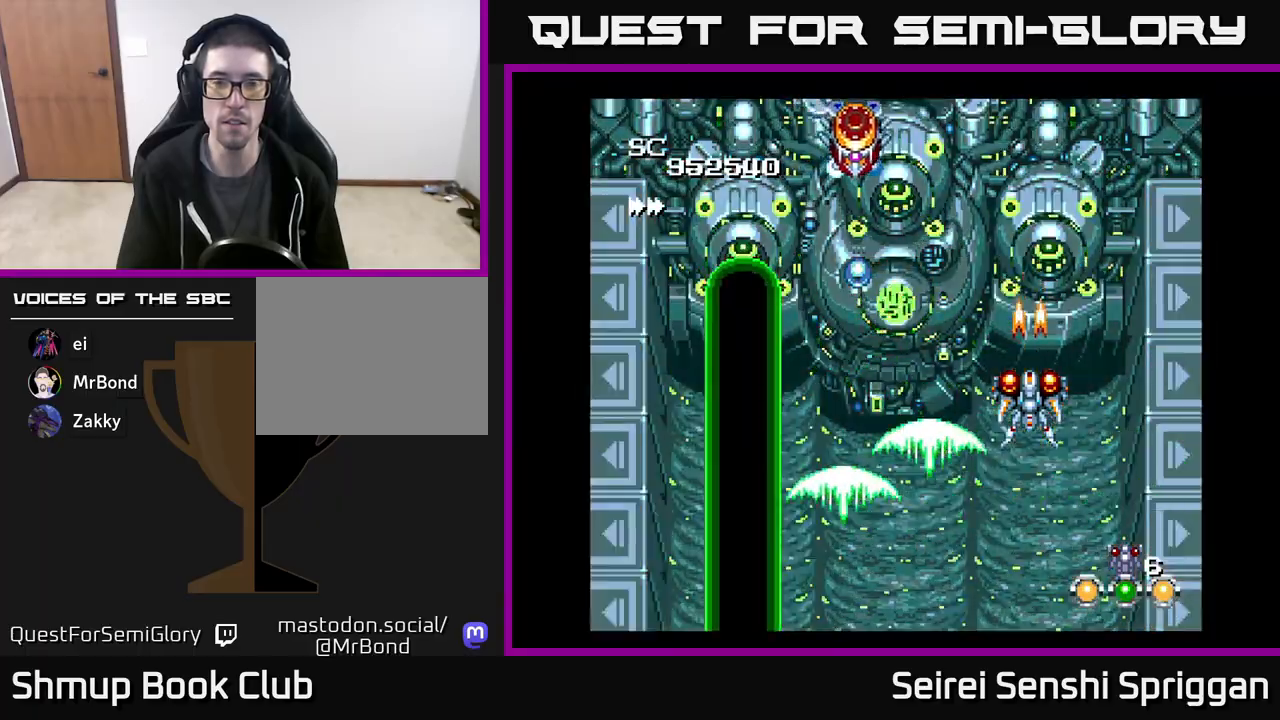
{"buttons": ["X"], "events": []}
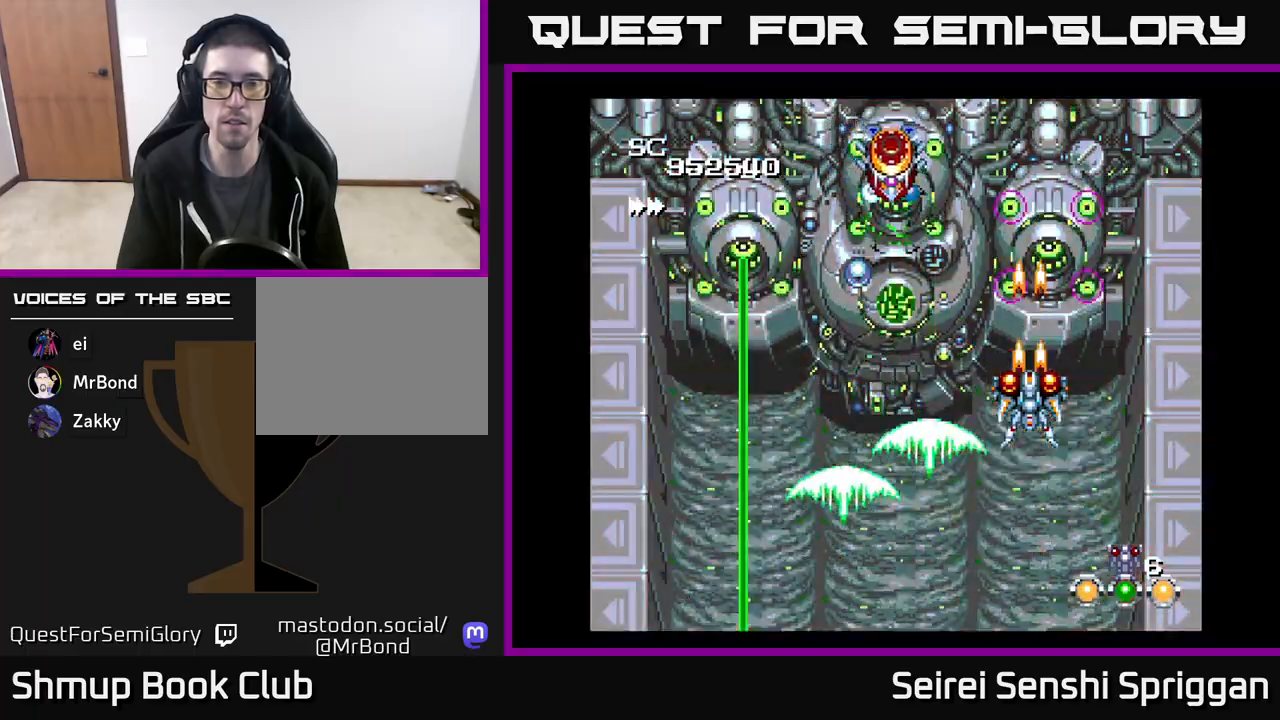
{"buttons": ["X"], "events": [[417, "DPAD_DOWN", "down"], [483, "DPAD_DOWN", "up"]]}
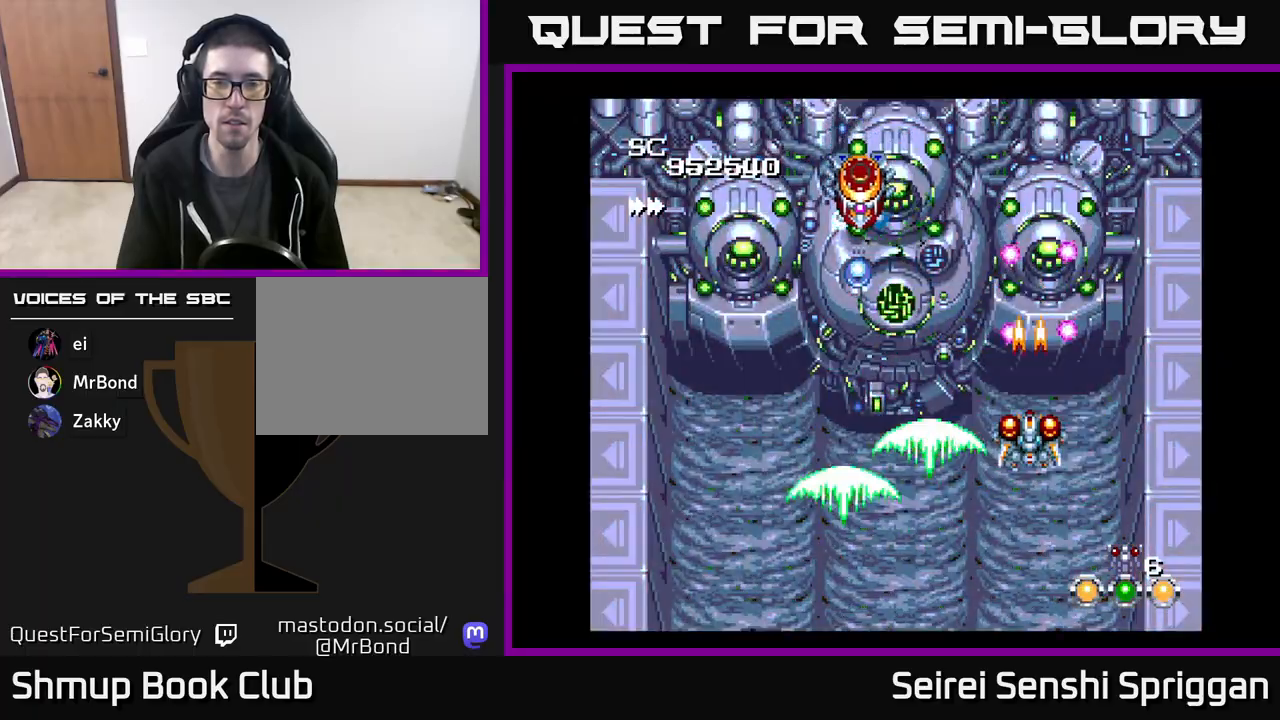
{"buttons": ["X", "DPAD_LEFT"], "events": [[167, "DPAD_DOWN", "down"], [250, "DPAD_LEFT", "down"], [483, "DPAD_DOWN", "up"]]}
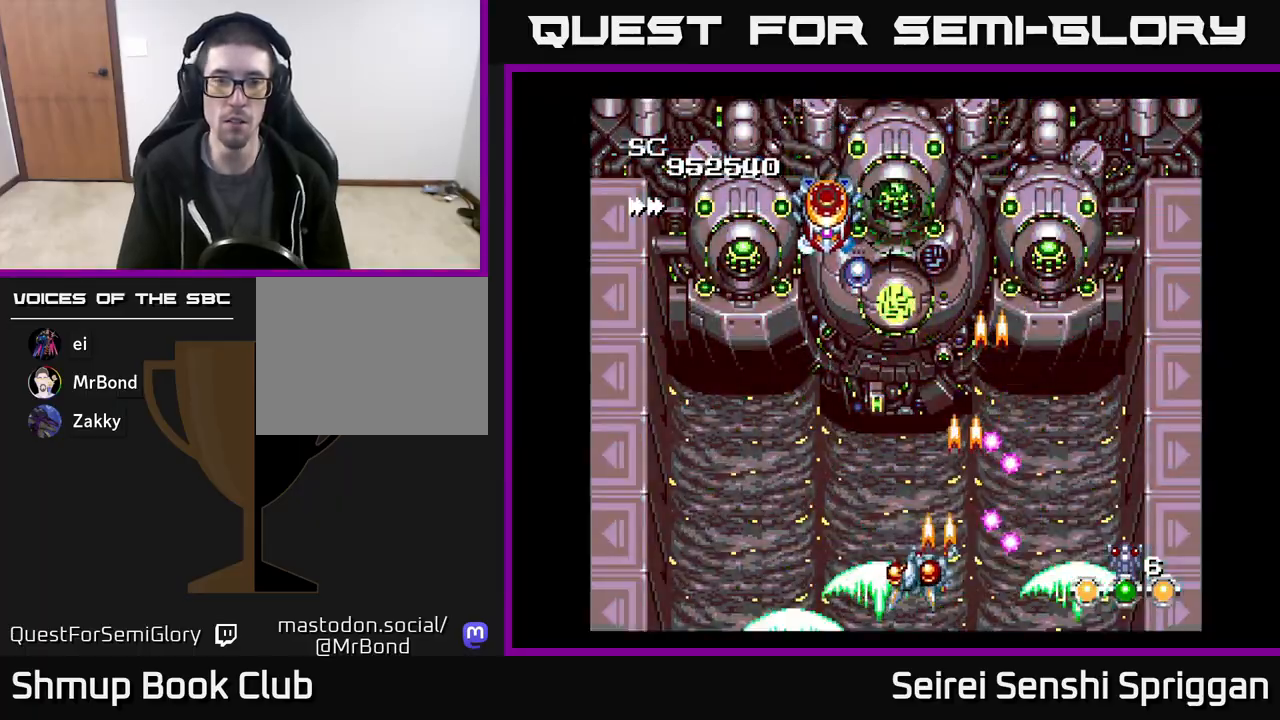
{"buttons": ["X", "DPAD_UP"], "events": [[250, "DPAD_UP", "down"], [467, "DPAD_LEFT", "up"]]}
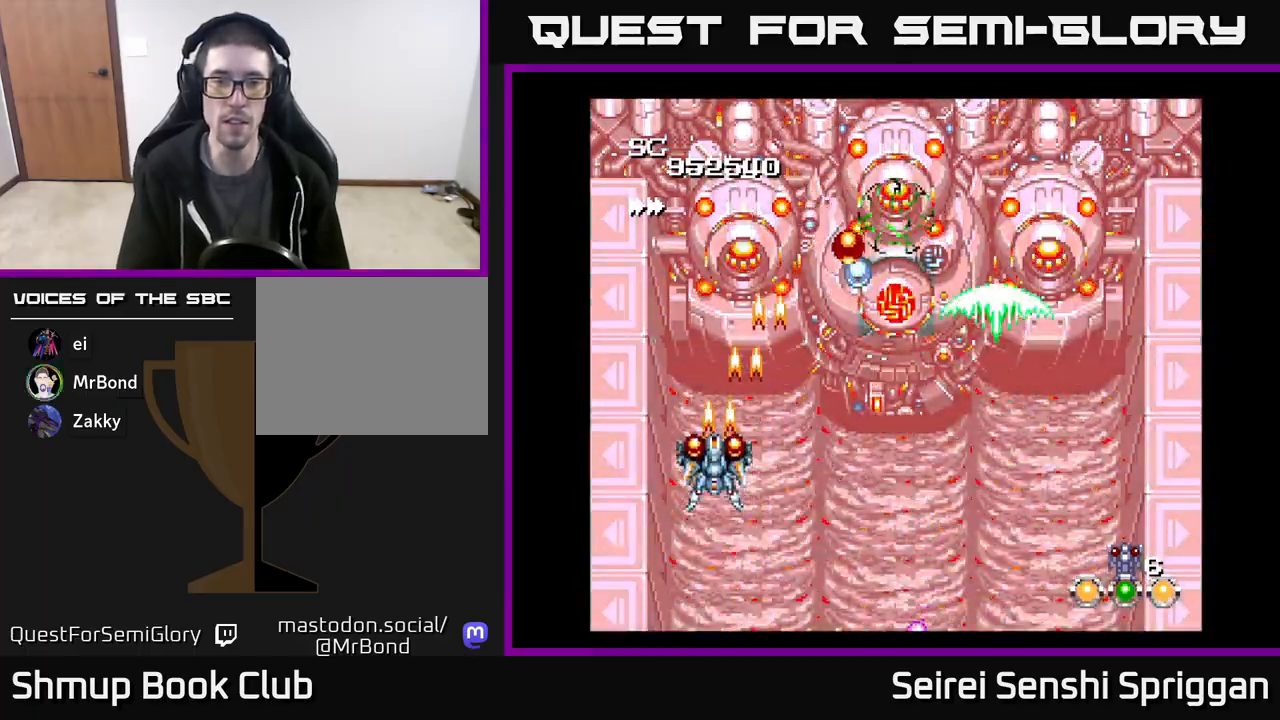
{"buttons": ["X"], "events": [[67, "DPAD_UP", "up"]]}
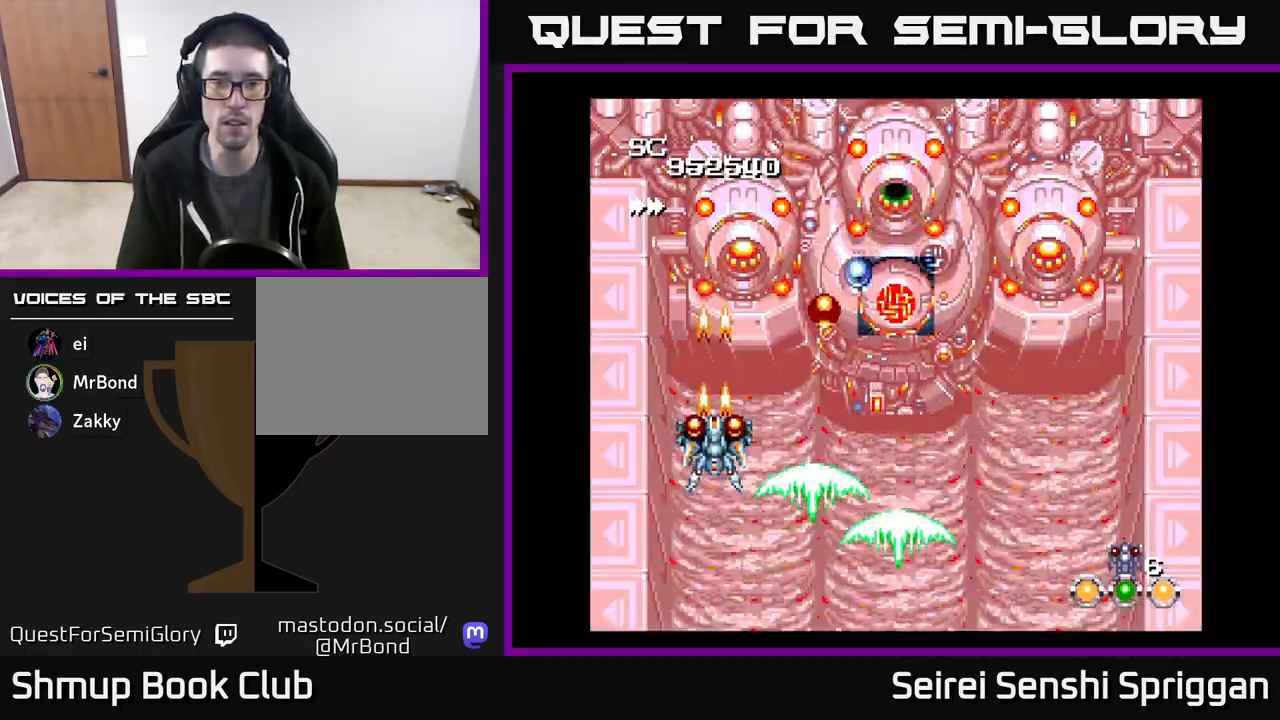
{"buttons": ["X"], "events": []}
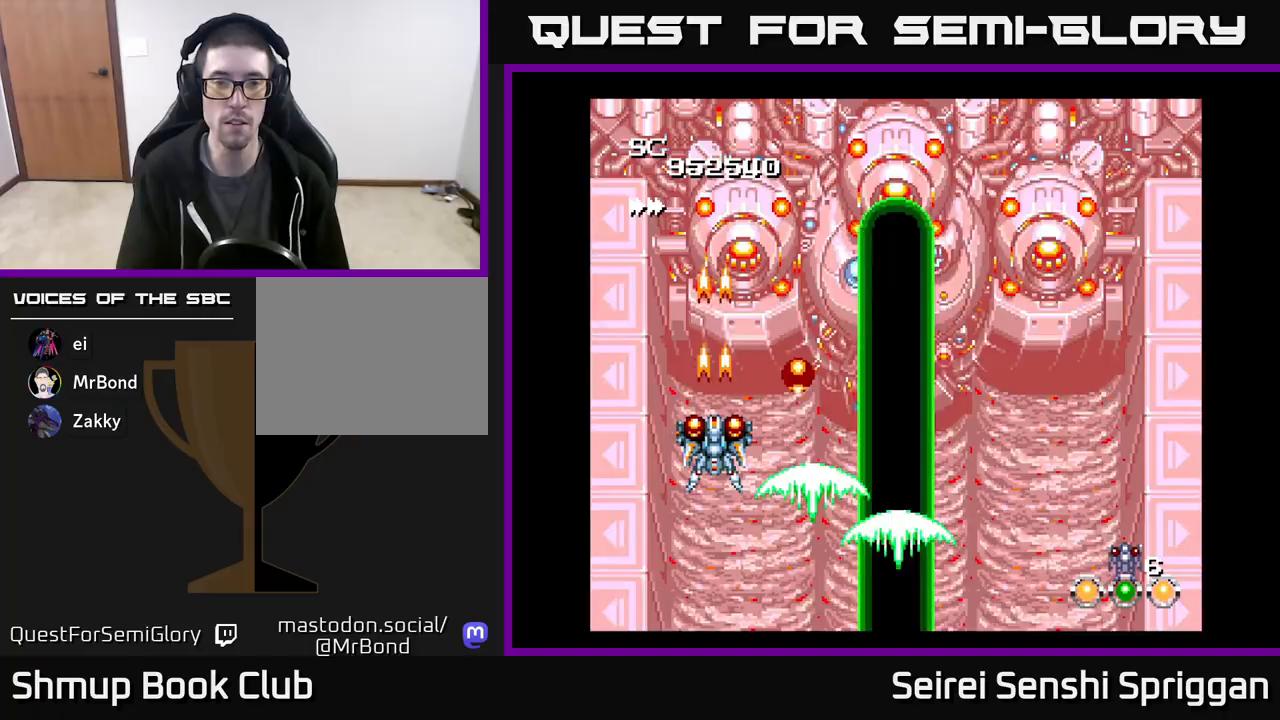
{"buttons": ["X"], "events": [[317, "DPAD_UP", "down"], [433, "DPAD_UP", "up"]]}